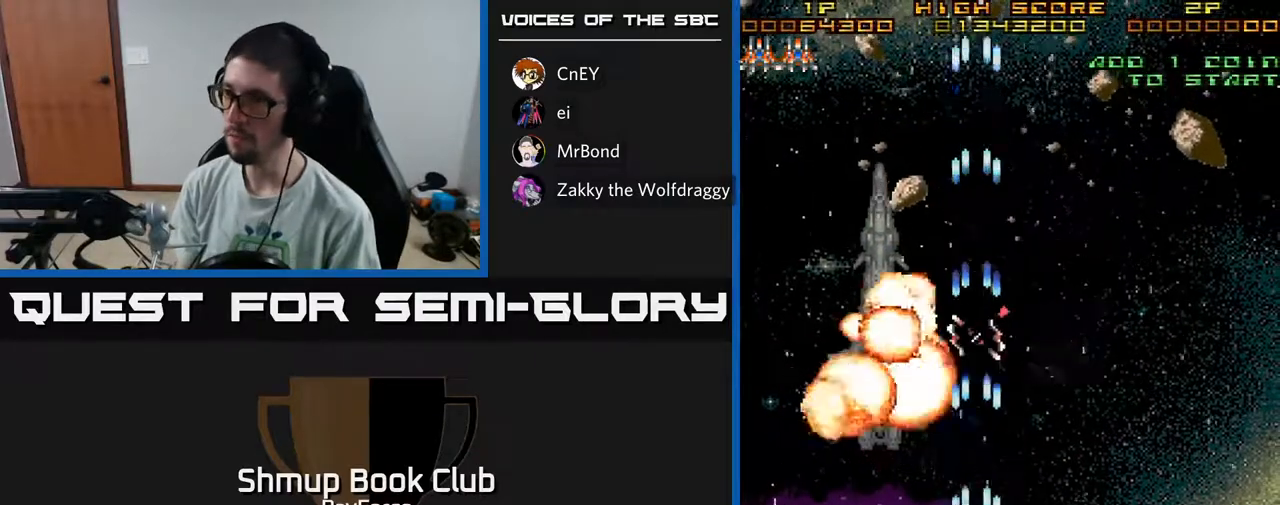
Gameplay with a controller (Xbox layout); each line is a JSON object with the inputs held at the frame after it. "events" lists button and stick changes between this image and that frame as [ms after this image, input, new state], when the widget could be followed in between. Not read: GUIDE.
{"buttons": ["A", "DPAD_RIGHT"], "left_stick": "center", "right_stick": "center", "events": [[183, "DPAD_DOWN", "up"], [183, "DPAD_RIGHT", "down"], [283, "A", "up"], [400, "A", "down"]]}
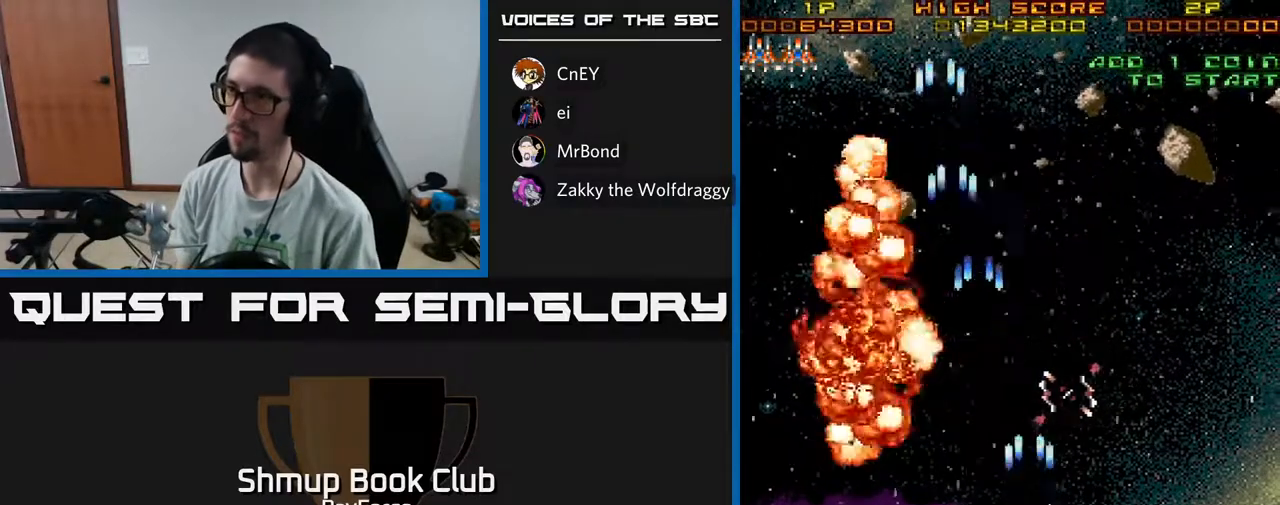
{"buttons": ["A"], "left_stick": "center", "right_stick": "center", "events": [[250, "DPAD_RIGHT", "up"], [367, "DPAD_LEFT", "down"], [433, "DPAD_LEFT", "up"]]}
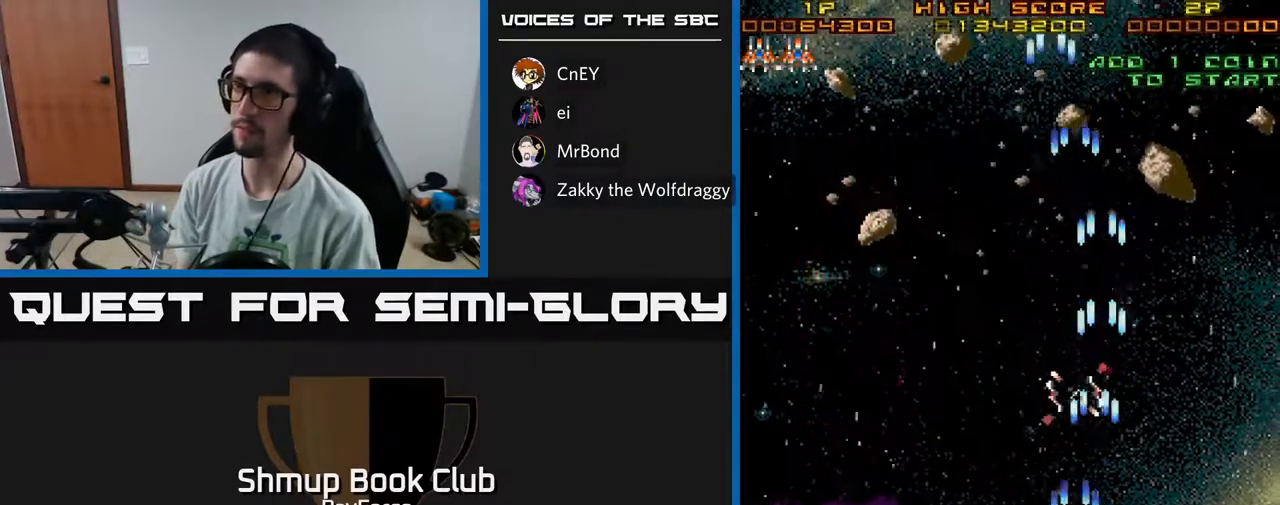
{"buttons": ["A", "DPAD_LEFT"], "left_stick": "center", "right_stick": "center", "events": [[167, "DPAD_LEFT", "down"]]}
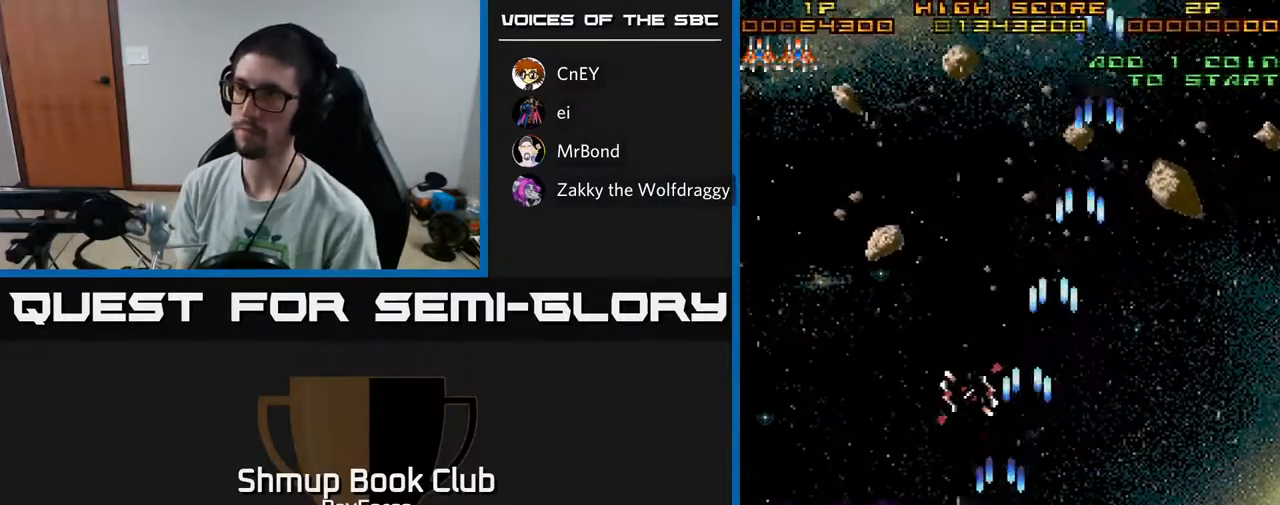
{"buttons": ["A", "DPAD_UP"], "left_stick": "center", "right_stick": "center", "events": [[150, "DPAD_UP", "down"], [400, "DPAD_LEFT", "up"]]}
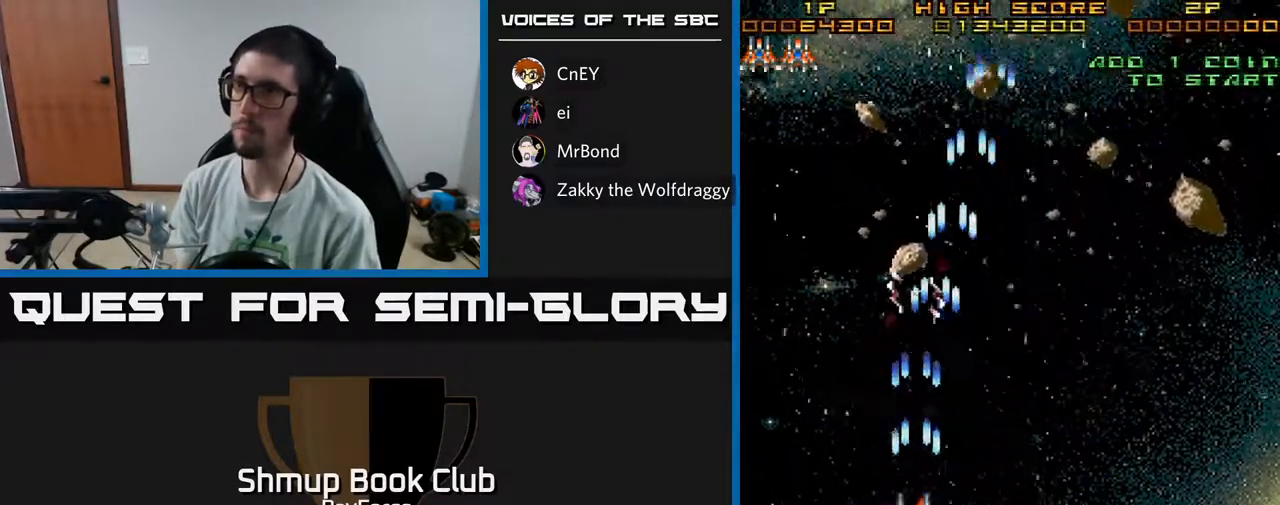
{"buttons": ["A", "DPAD_DOWN"], "left_stick": "center", "right_stick": "center", "events": [[167, "DPAD_UP", "up"], [233, "DPAD_DOWN", "down"]]}
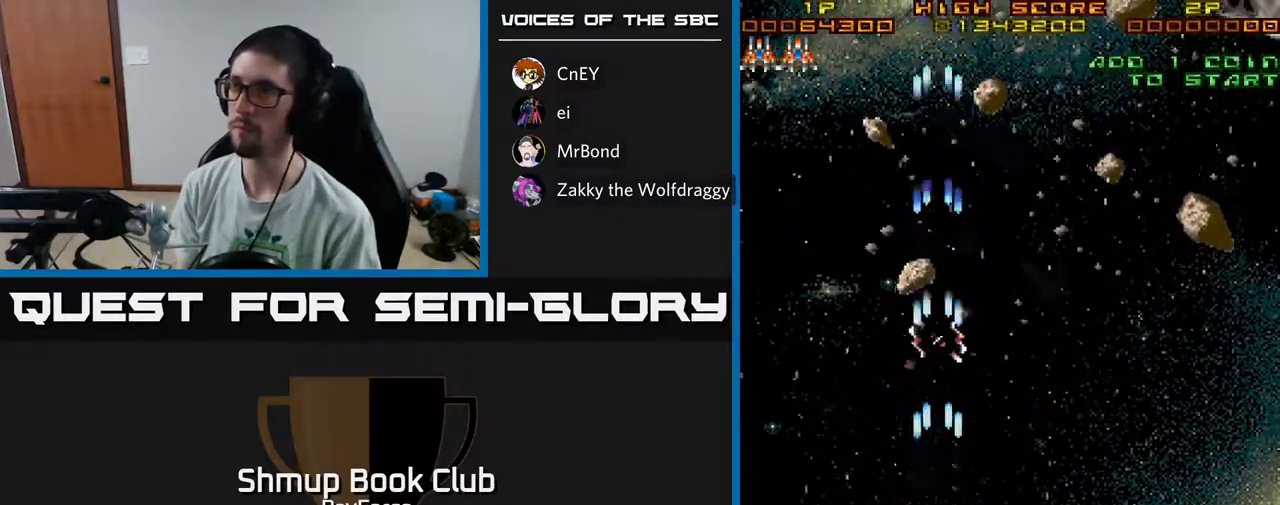
{"buttons": ["A", "DPAD_RIGHT"], "left_stick": "center", "right_stick": "center", "events": [[17, "DPAD_RIGHT", "down"], [33, "DPAD_DOWN", "up"]]}
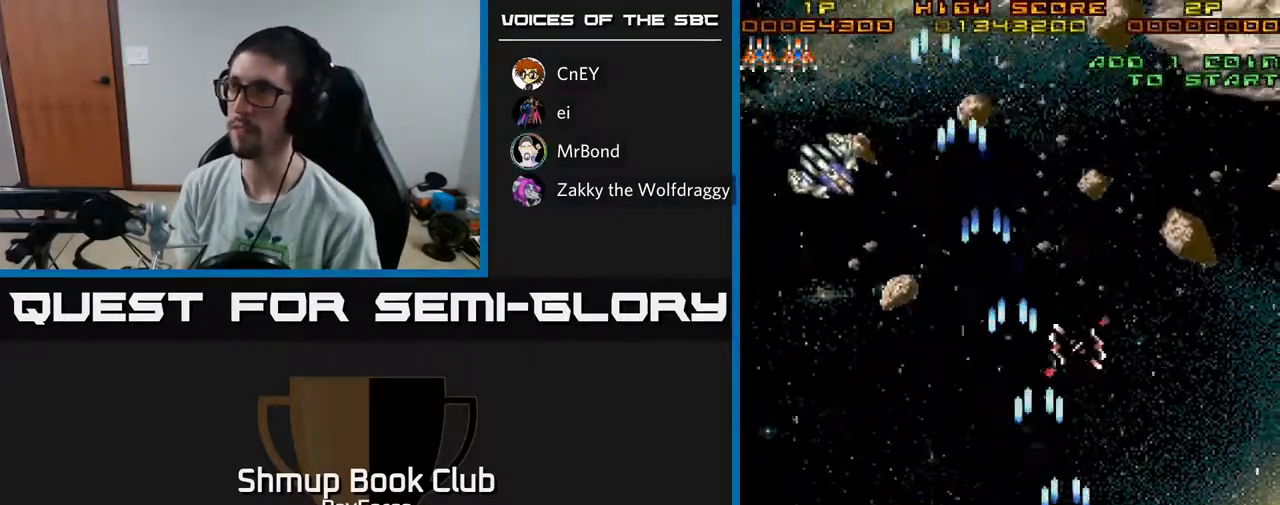
{"buttons": ["A", "DPAD_DOWN"], "left_stick": "center", "right_stick": "center", "events": [[333, "DPAD_UP", "down"], [450, "DPAD_UP", "up"], [467, "DPAD_RIGHT", "up"], [483, "DPAD_DOWN", "down"]]}
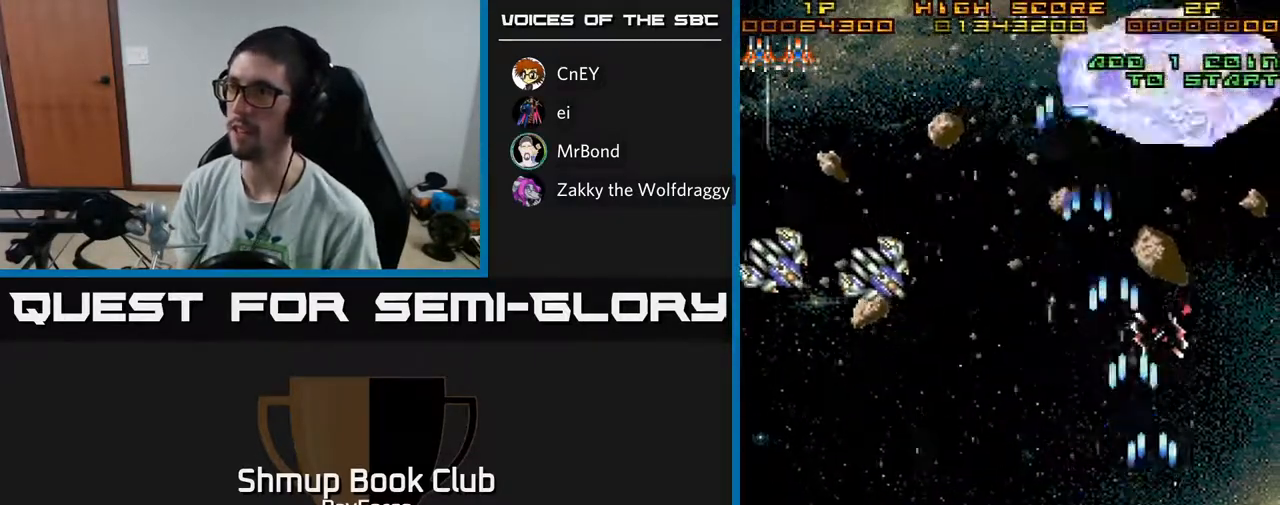
{"buttons": ["A"], "left_stick": "center", "right_stick": "center", "events": [[183, "DPAD_DOWN", "up"], [267, "DPAD_LEFT", "down"], [400, "DPAD_LEFT", "up"]]}
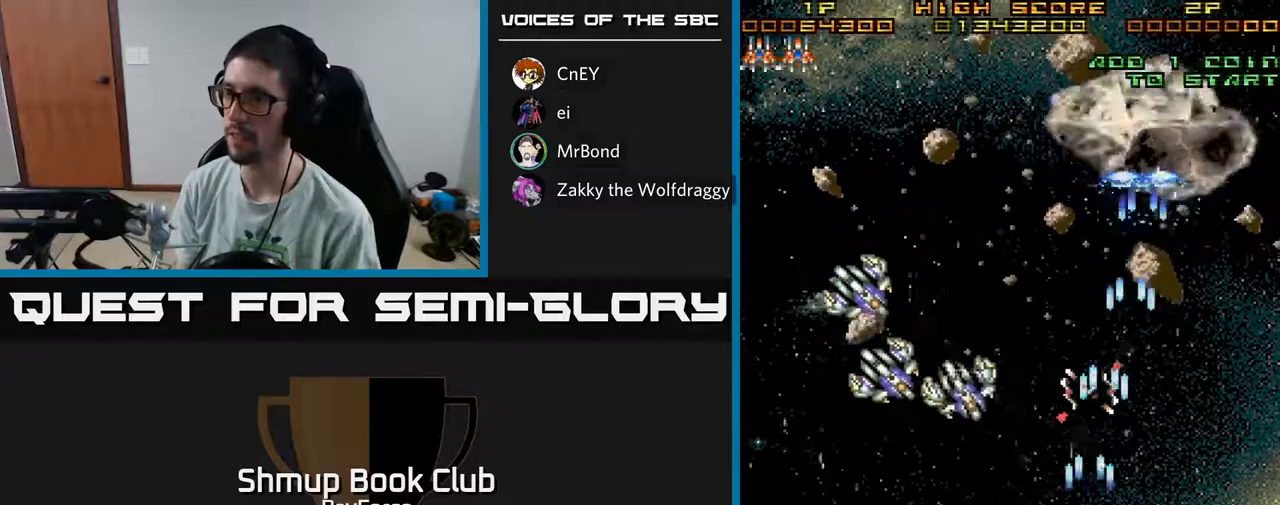
{"buttons": ["A", "DPAD_RIGHT"], "left_stick": "center", "right_stick": "center", "events": [[17, "DPAD_LEFT", "down"], [450, "DPAD_LEFT", "up"], [483, "DPAD_RIGHT", "down"]]}
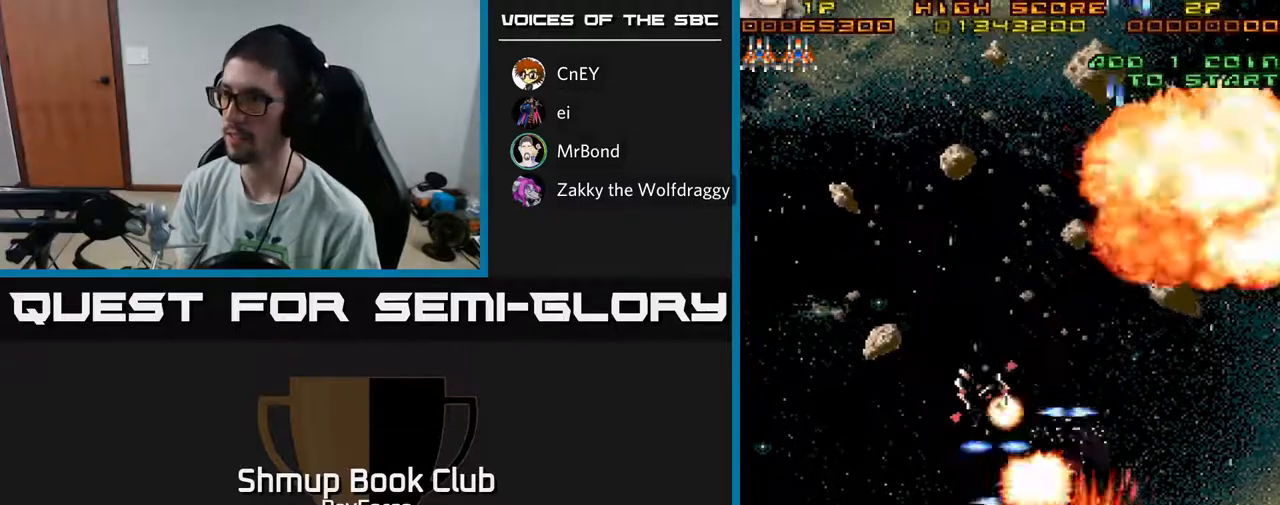
{"buttons": ["A", "DPAD_LEFT"], "left_stick": "center", "right_stick": "center", "events": [[83, "DPAD_RIGHT", "up"], [133, "DPAD_LEFT", "down"]]}
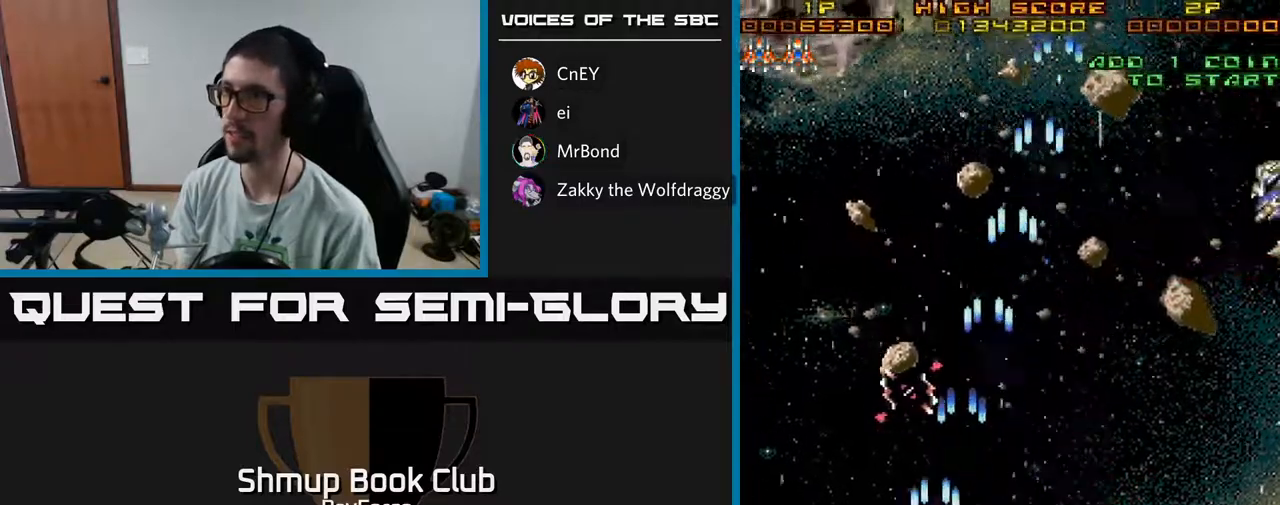
{"buttons": ["A"], "left_stick": "center", "right_stick": "center", "events": [[50, "DPAD_UP", "down"], [233, "DPAD_LEFT", "up"], [500, "DPAD_UP", "up"]]}
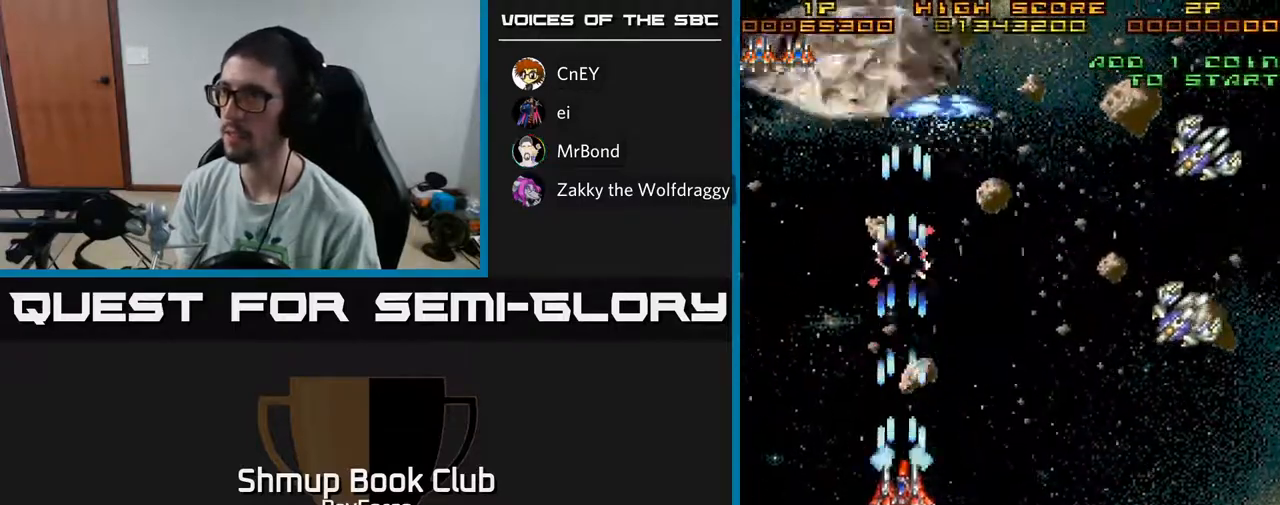
{"buttons": ["A", "DPAD_DOWN", "DPAD_RIGHT"], "left_stick": "center", "right_stick": "center", "events": [[67, "DPAD_DOWN", "down"], [400, "DPAD_RIGHT", "down"]]}
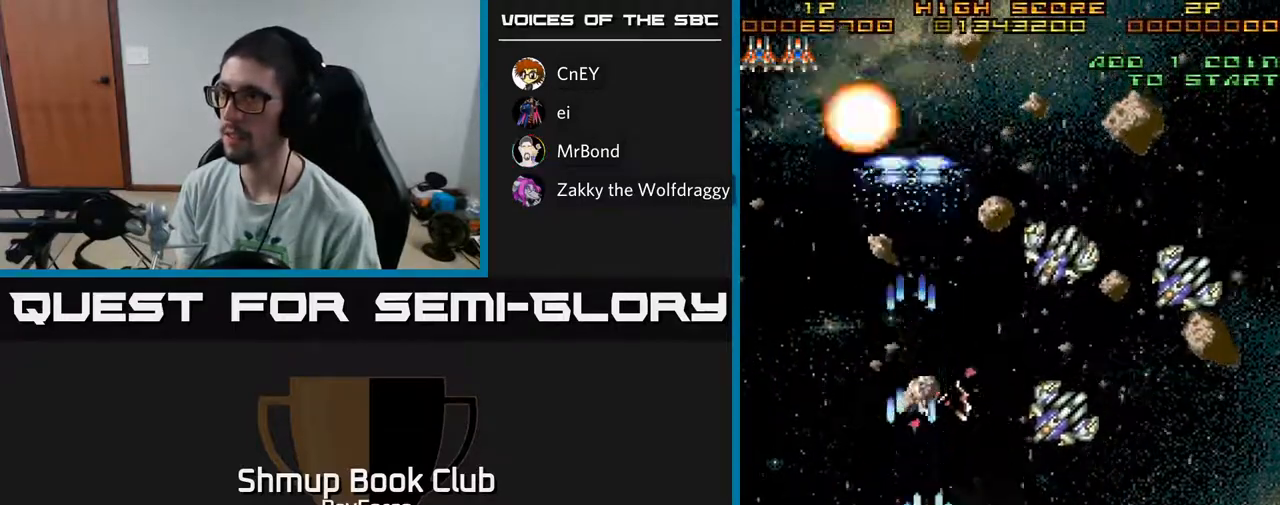
{"buttons": ["A", "DPAD_RIGHT"], "left_stick": "center", "right_stick": "center", "events": [[200, "DPAD_RIGHT", "up"], [217, "DPAD_DOWN", "up"], [233, "DPAD_LEFT", "down"], [333, "DPAD_DOWN", "down"], [333, "DPAD_LEFT", "up"], [350, "DPAD_RIGHT", "down"], [367, "DPAD_DOWN", "up"]]}
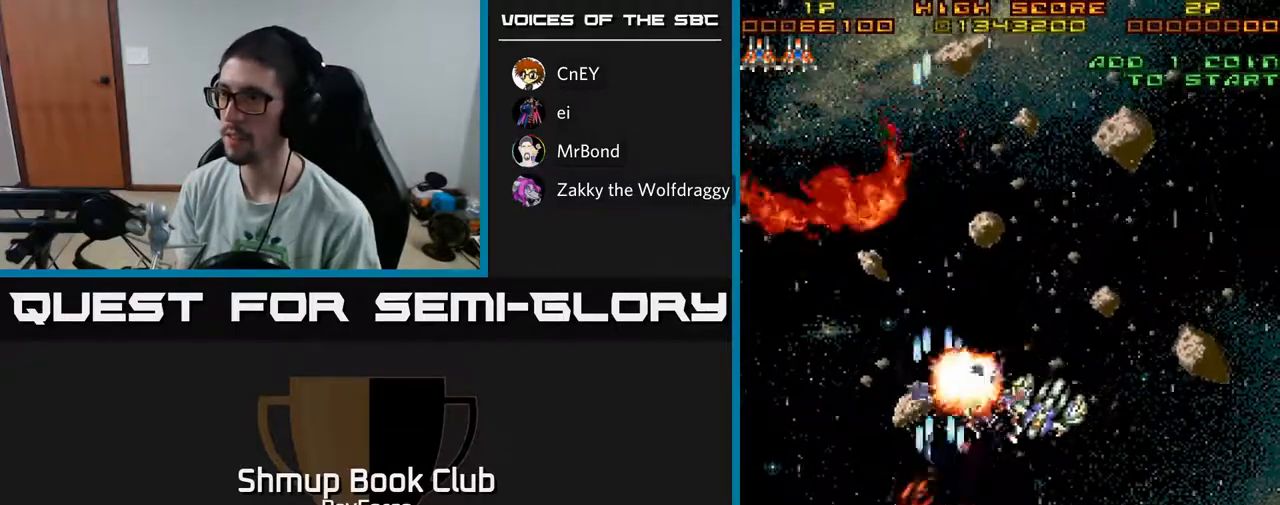
{"buttons": ["A", "DPAD_LEFT"], "left_stick": "center", "right_stick": "center", "events": [[317, "DPAD_RIGHT", "up"], [350, "DPAD_LEFT", "down"]]}
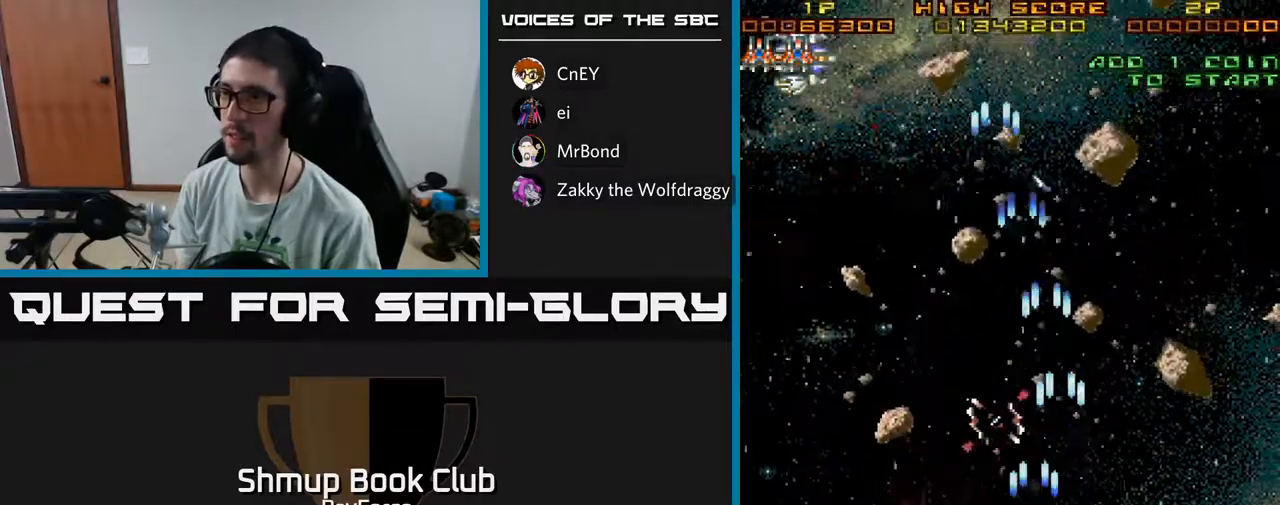
{"buttons": ["A", "DPAD_UP", "DPAD_LEFT"], "left_stick": "center", "right_stick": "center", "events": [[133, "DPAD_UP", "down"]]}
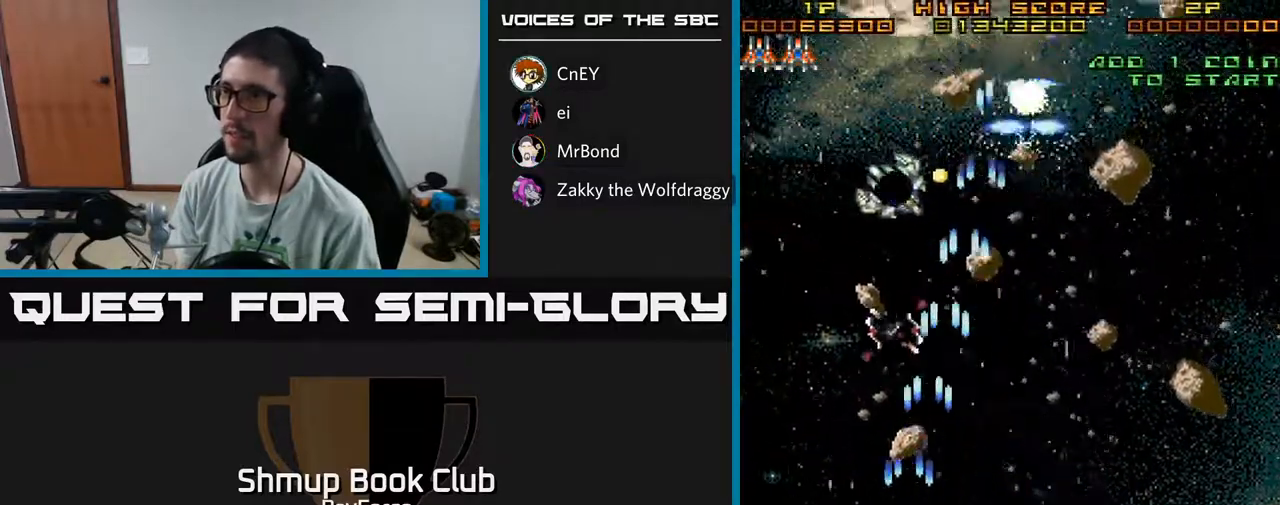
{"buttons": ["A", "DPAD_RIGHT"], "left_stick": "center", "right_stick": "center", "events": [[117, "DPAD_LEFT", "up"], [117, "DPAD_UP", "up"], [150, "DPAD_RIGHT", "down"], [233, "DPAD_DOWN", "down"], [283, "DPAD_RIGHT", "up"], [417, "DPAD_RIGHT", "down"], [483, "DPAD_DOWN", "up"]]}
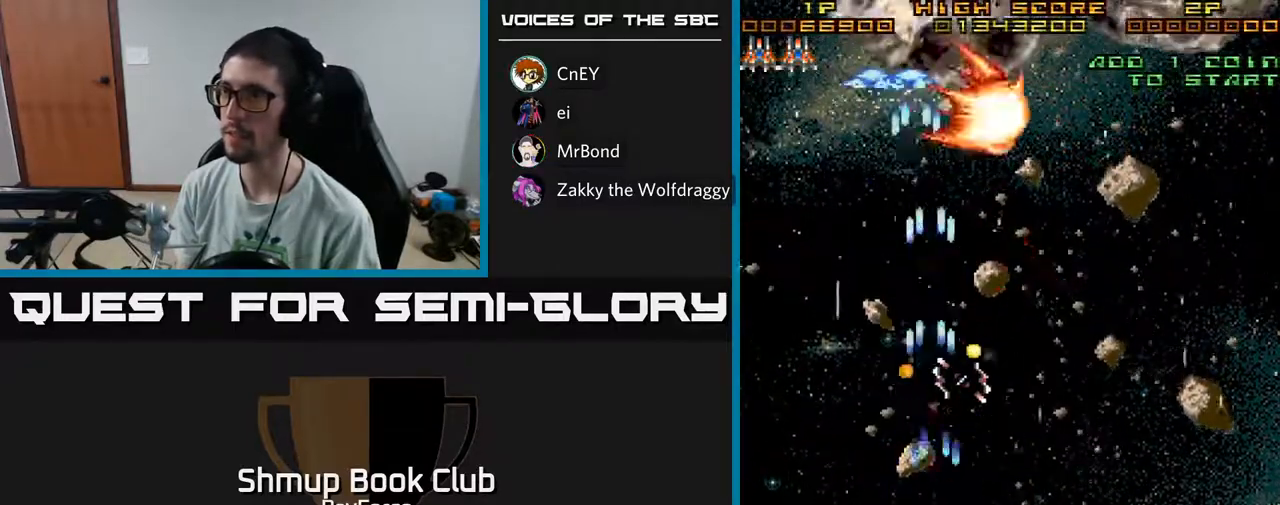
{"buttons": ["A", "DPAD_UP", "DPAD_RIGHT"], "left_stick": "center", "right_stick": "center", "events": [[483, "DPAD_UP", "down"]]}
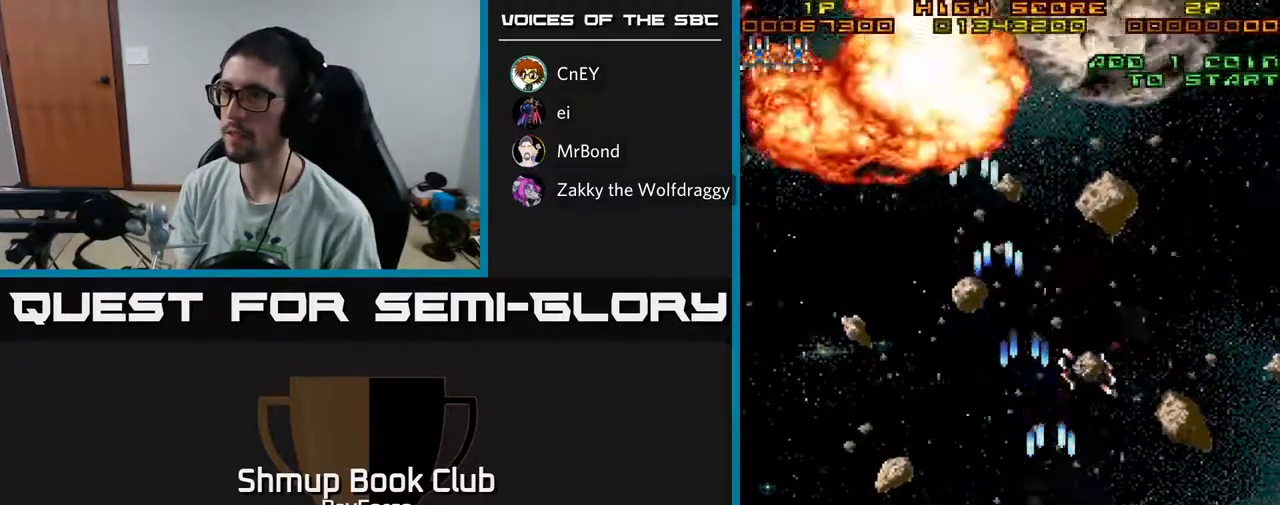
{"buttons": ["A", "DPAD_DOWN"], "left_stick": "center", "right_stick": "center", "events": [[167, "DPAD_RIGHT", "up"], [417, "DPAD_UP", "up"], [467, "DPAD_DOWN", "down"]]}
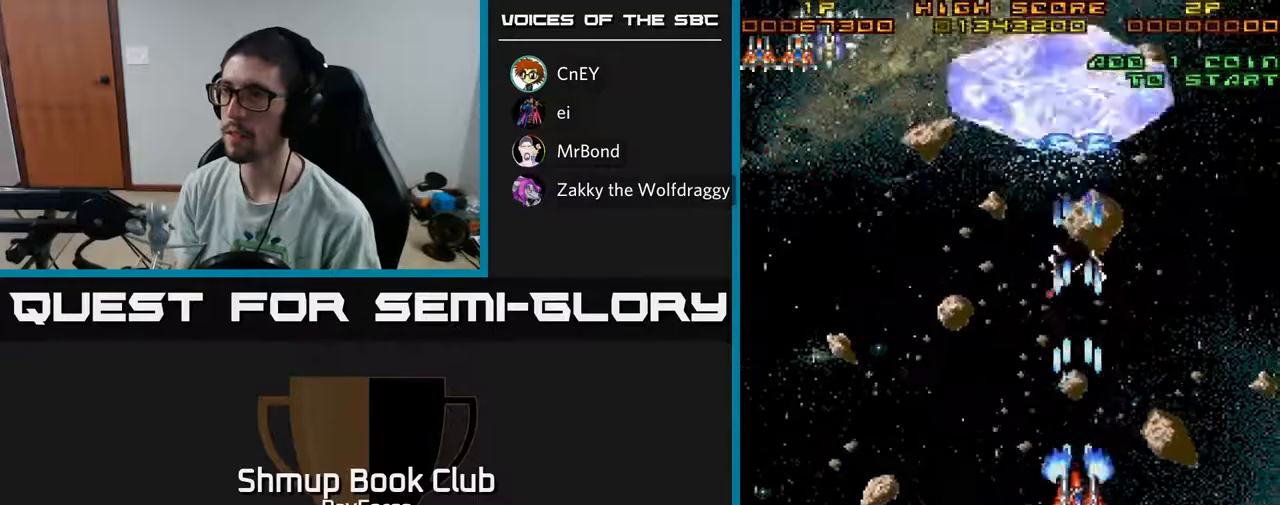
{"buttons": ["A", "DPAD_LEFT"], "left_stick": "center", "right_stick": "center", "events": [[200, "DPAD_LEFT", "down"], [217, "DPAD_DOWN", "up"]]}
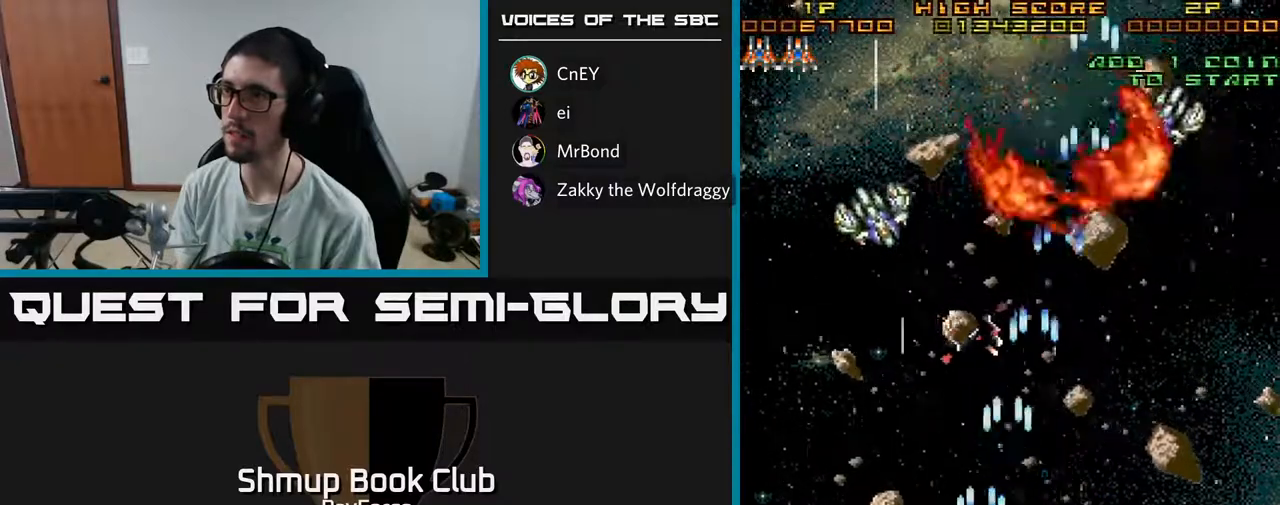
{"buttons": ["A", "DPAD_RIGHT"], "left_stick": "center", "right_stick": "center", "events": [[267, "DPAD_LEFT", "up"], [300, "DPAD_RIGHT", "down"]]}
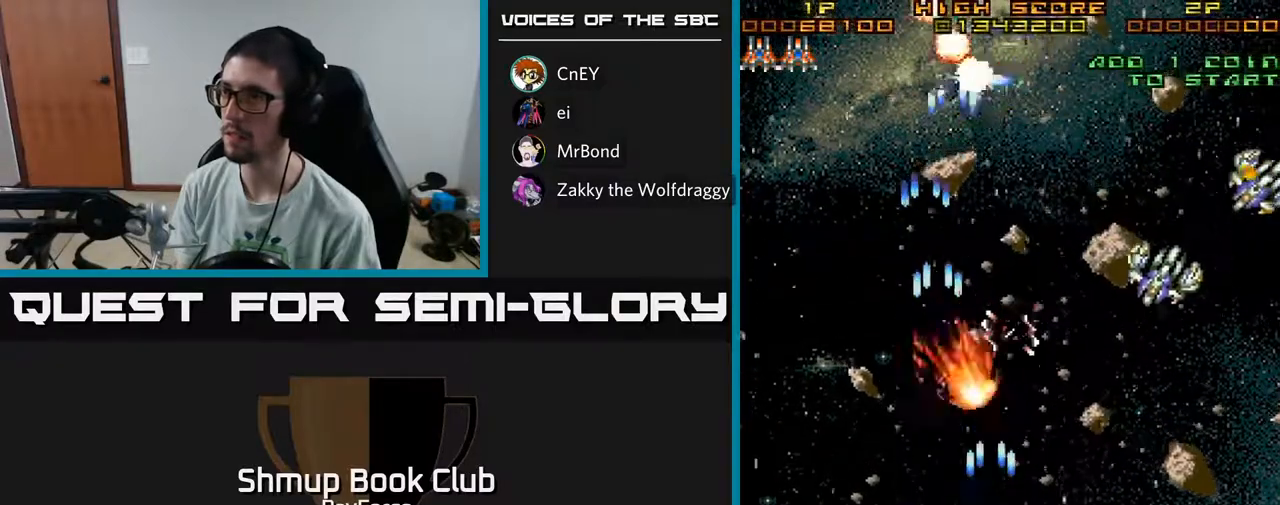
{"buttons": ["A", "DPAD_RIGHT"], "left_stick": "center", "right_stick": "center", "events": []}
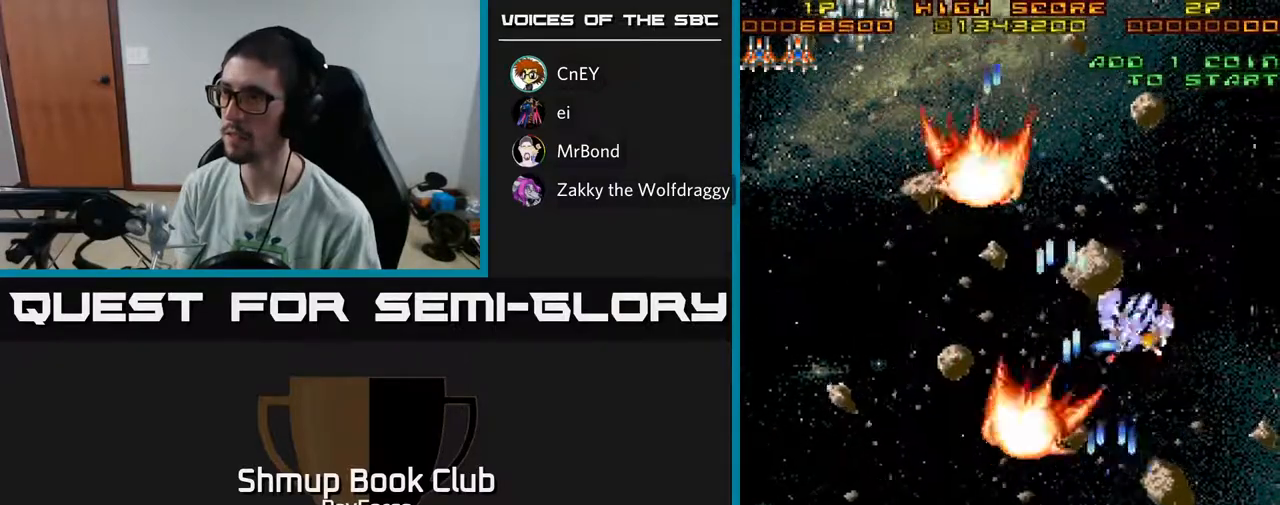
{"buttons": ["A", "DPAD_LEFT"], "left_stick": "center", "right_stick": "center", "events": [[150, "DPAD_RIGHT", "up"], [183, "DPAD_LEFT", "down"]]}
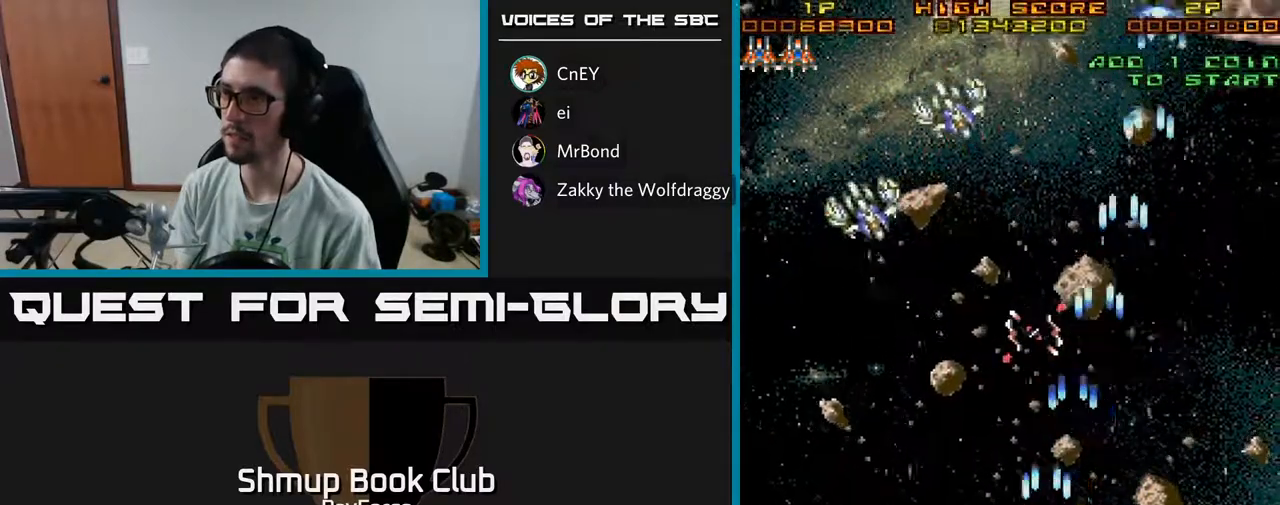
{"buttons": ["A", "DPAD_RIGHT"], "left_stick": "center", "right_stick": "center", "events": [[400, "DPAD_LEFT", "up"], [417, "DPAD_RIGHT", "down"]]}
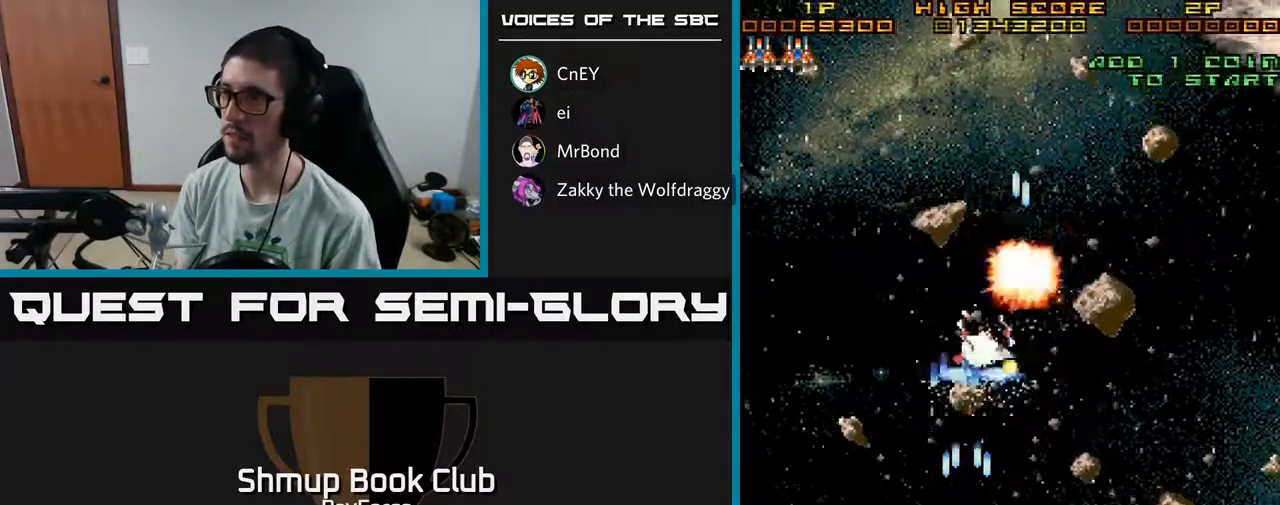
{"buttons": ["A", "DPAD_RIGHT"], "left_stick": "center", "right_stick": "center", "events": []}
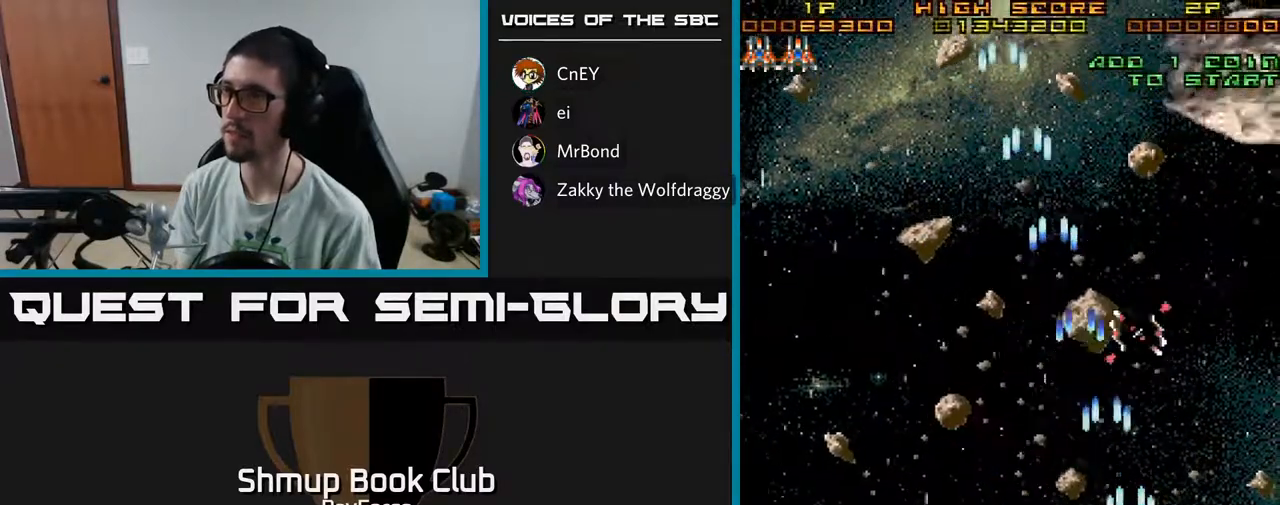
{"buttons": ["A", "DPAD_UP"], "left_stick": "center", "right_stick": "center", "events": [[317, "DPAD_RIGHT", "up"], [317, "DPAD_UP", "down"]]}
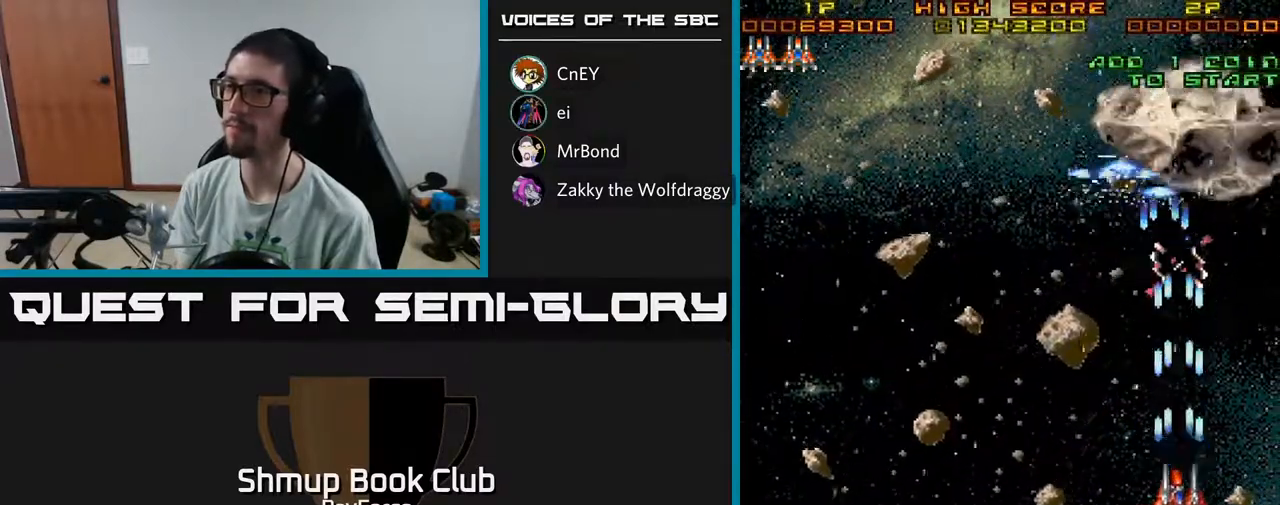
{"buttons": ["A", "DPAD_LEFT"], "left_stick": "center", "right_stick": "center", "events": [[50, "DPAD_UP", "up"], [117, "DPAD_DOWN", "down"], [300, "DPAD_DOWN", "up"], [300, "DPAD_LEFT", "down"]]}
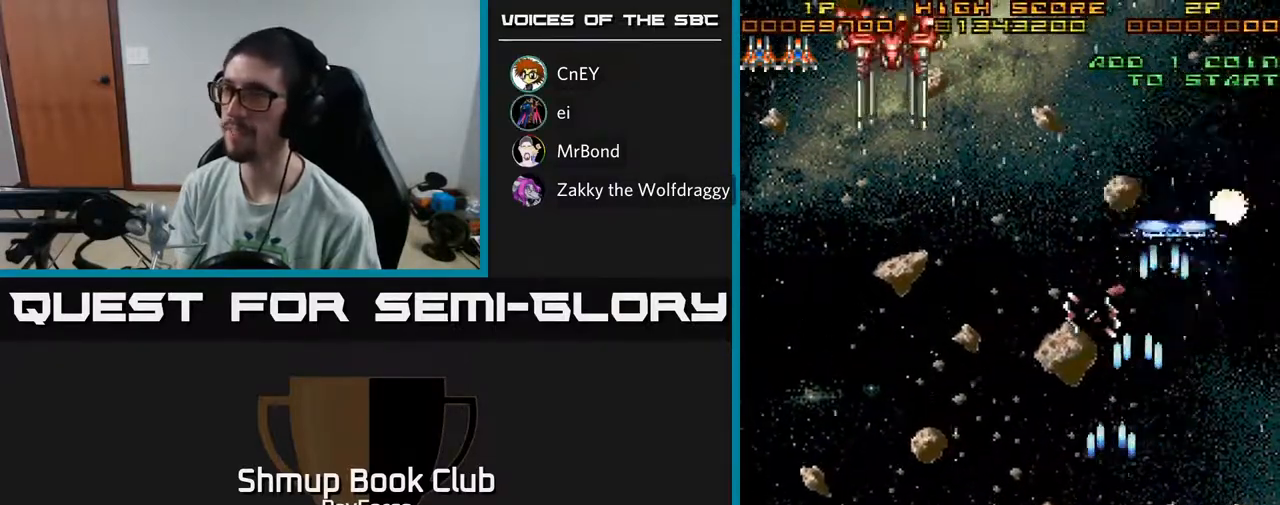
{"buttons": ["A", "DPAD_UP", "DPAD_LEFT"], "left_stick": "center", "right_stick": "center", "events": [[433, "DPAD_UP", "down"]]}
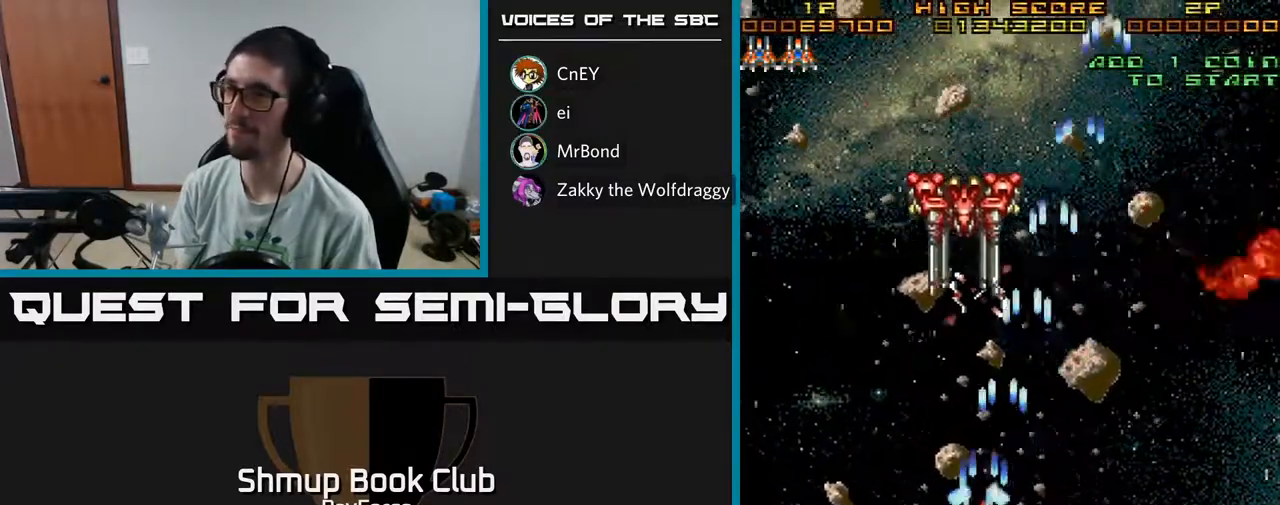
{"buttons": ["A"], "left_stick": "center", "right_stick": "center", "events": [[67, "DPAD_LEFT", "up"], [117, "DPAD_UP", "up"]]}
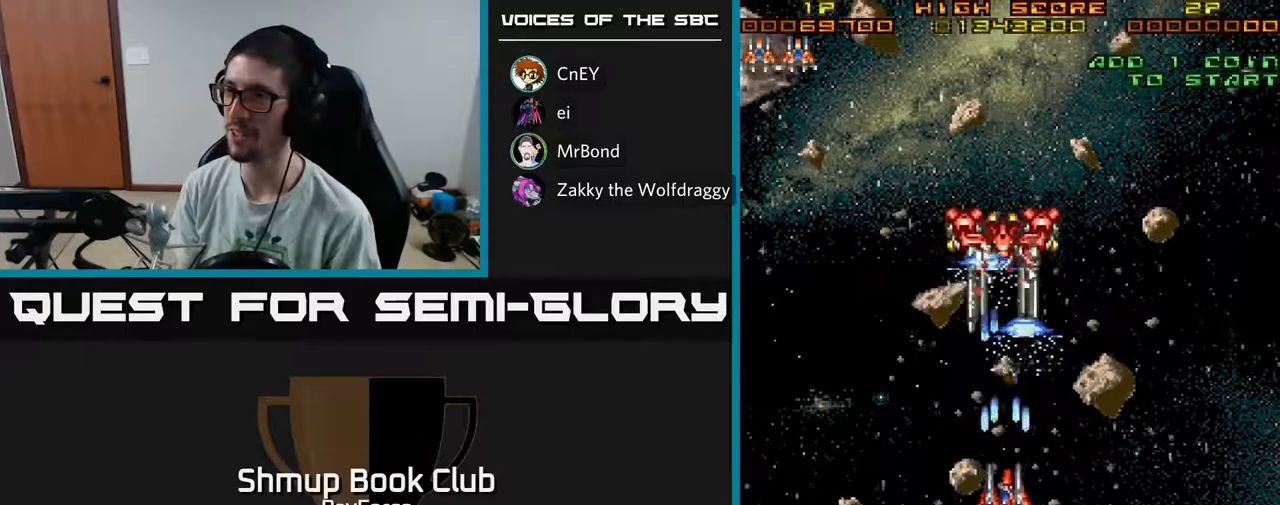
{"buttons": ["A", "DPAD_LEFT"], "left_stick": "center", "right_stick": "center", "events": [[83, "DPAD_DOWN", "down"], [367, "DPAD_DOWN", "up"], [400, "DPAD_LEFT", "down"]]}
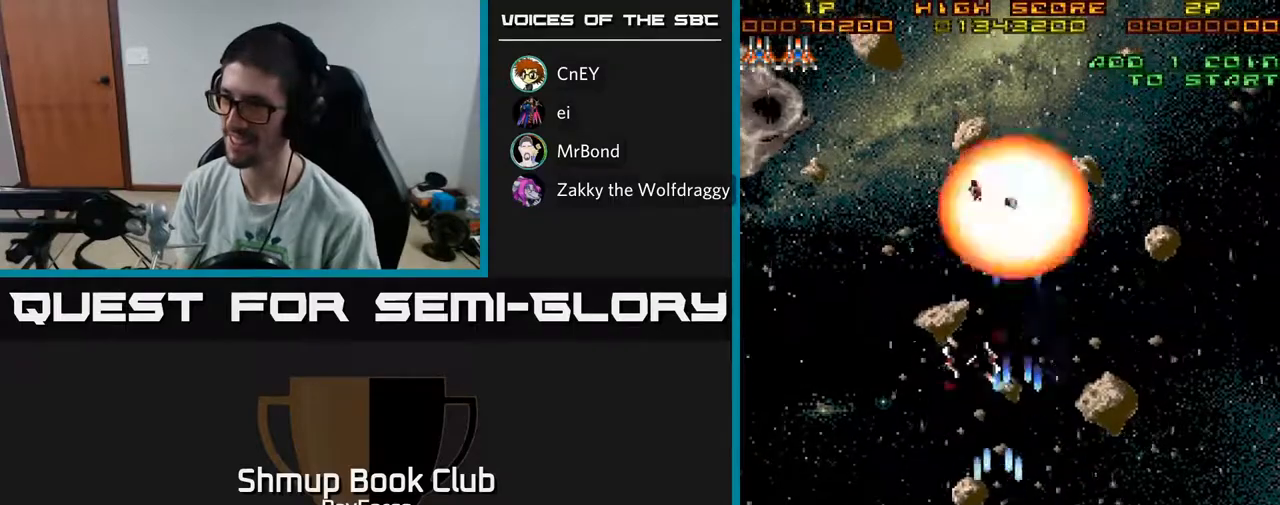
{"buttons": ["A", "DPAD_LEFT"], "left_stick": "center", "right_stick": "center", "events": []}